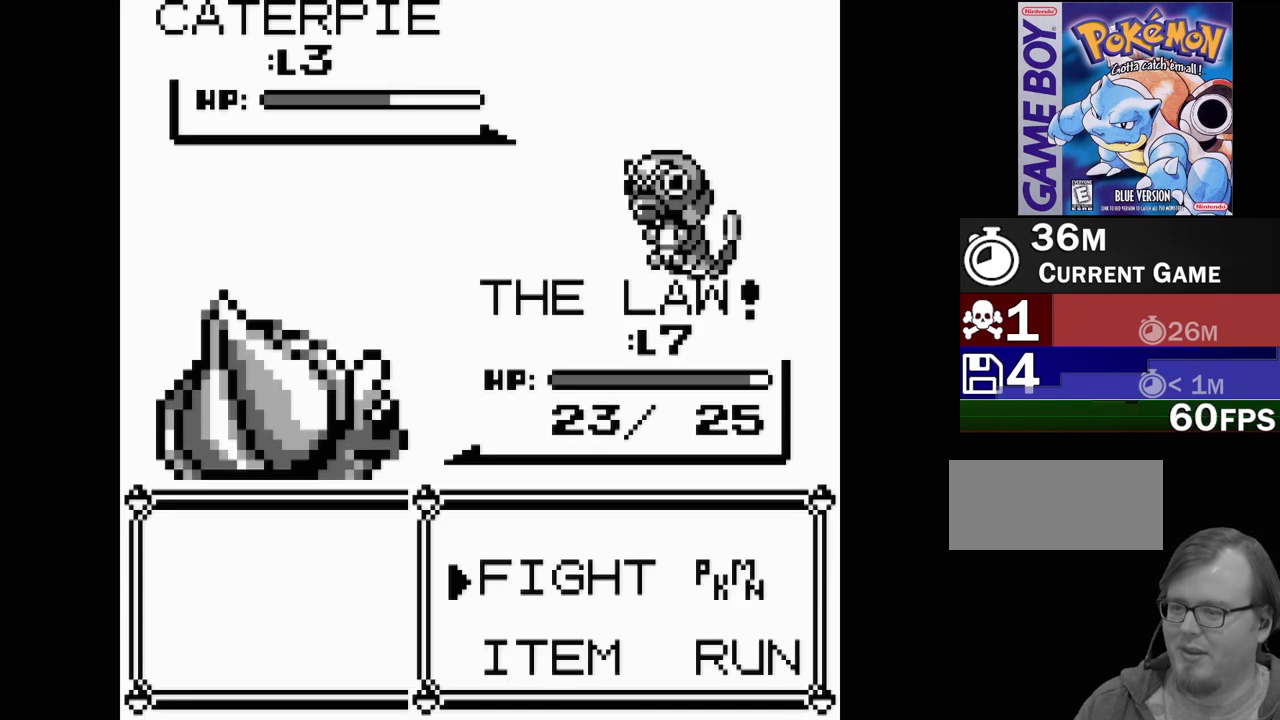
Gameplay with a controller (Nintendo layout); each line is a JSON object with the inputs held at the frame after it. "events" lists button and stick changes between this image and that frame as [ms after this image, input, new state], when the widget could be followed in between. Not read: L3 R3.
{"buttons": [], "events": [[150, "A", "down"], [267, "A", "up"], [333, "A", "down"], [400, "A", "up"]]}
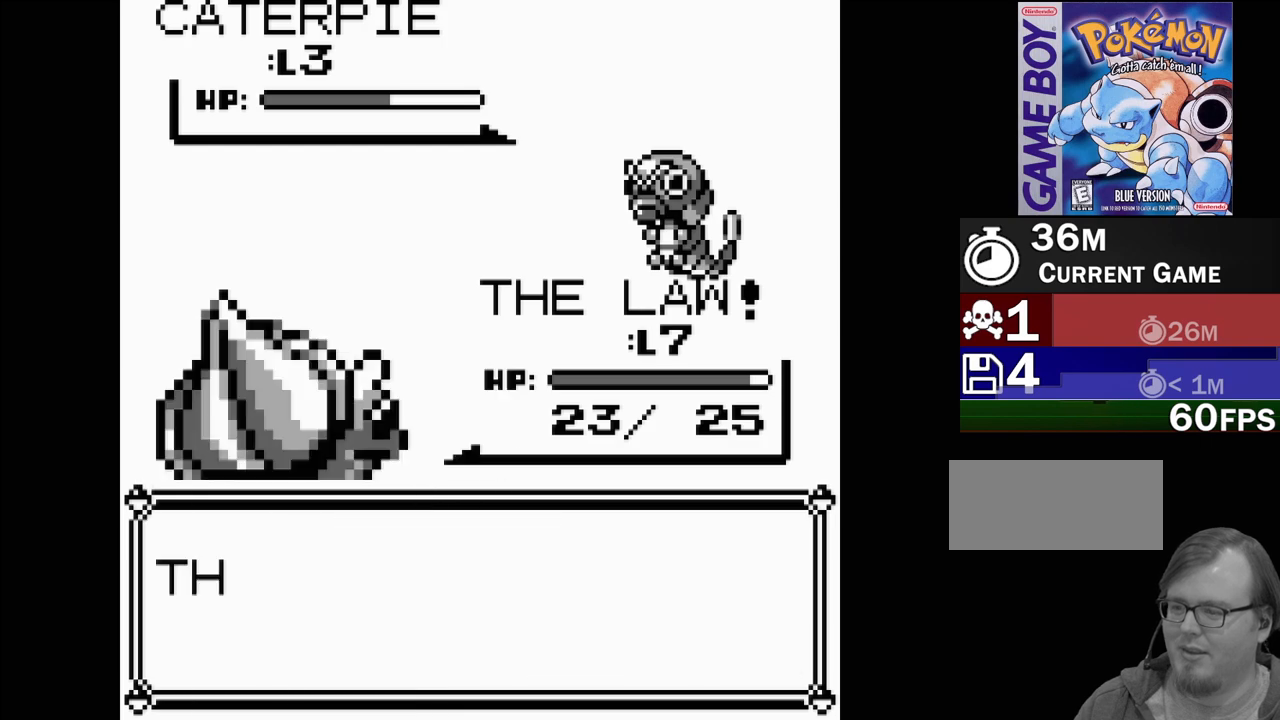
{"buttons": [], "events": []}
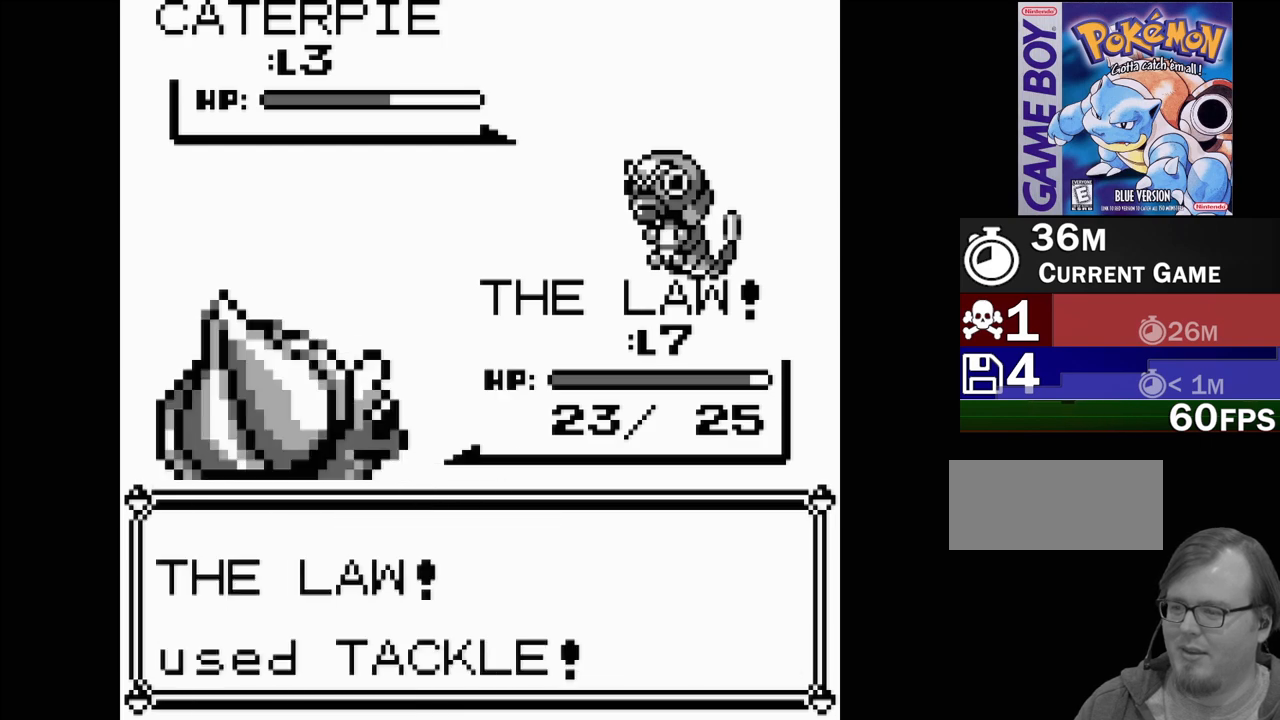
{"buttons": [], "events": []}
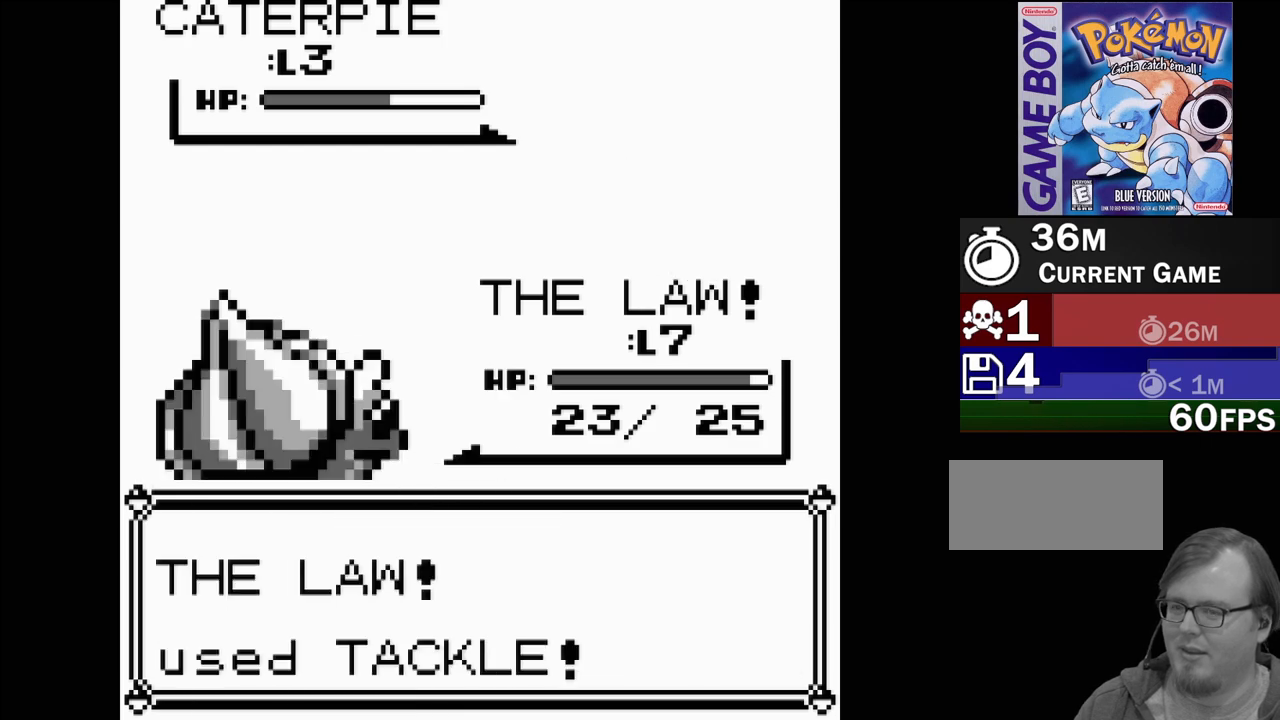
{"buttons": [], "events": []}
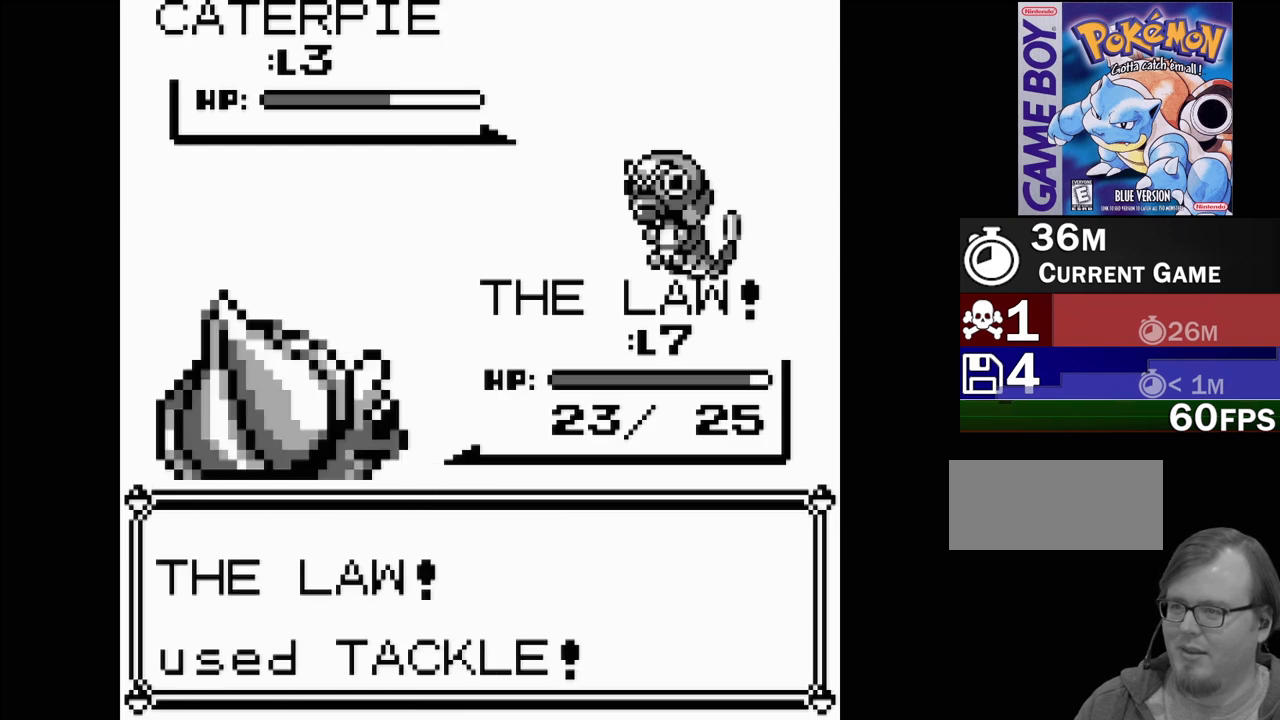
{"buttons": [], "events": []}
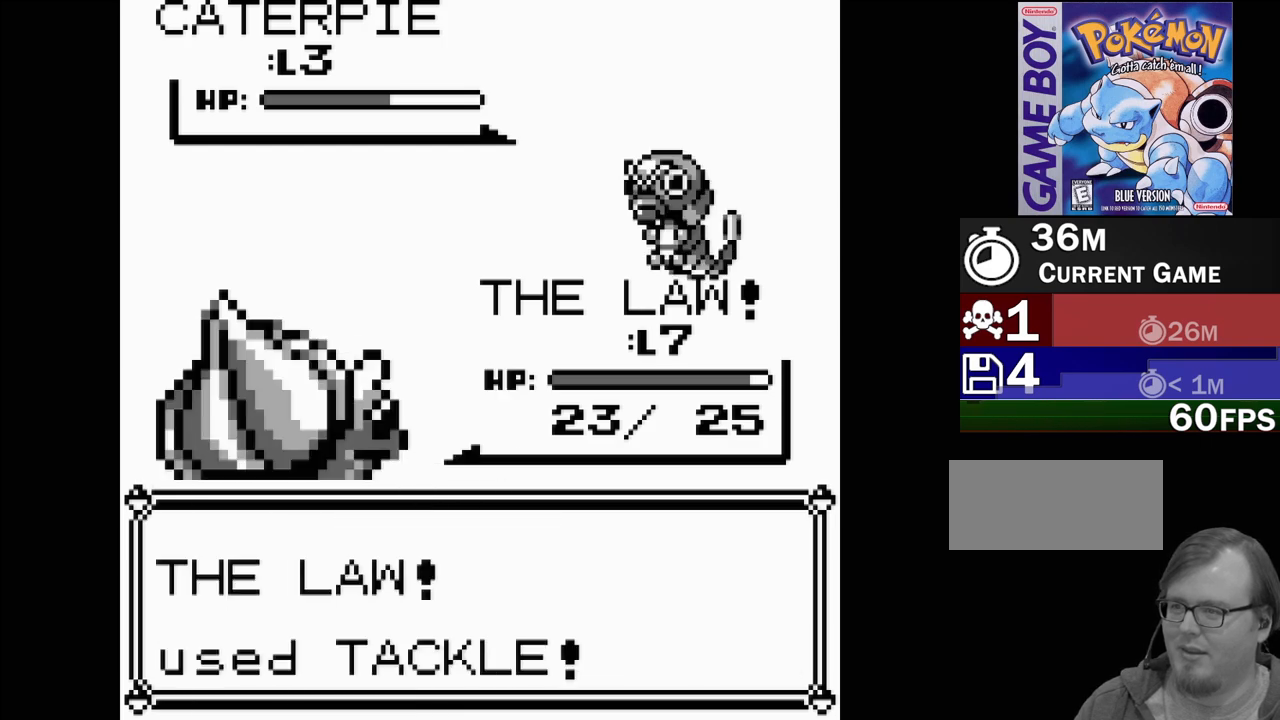
{"buttons": [], "events": []}
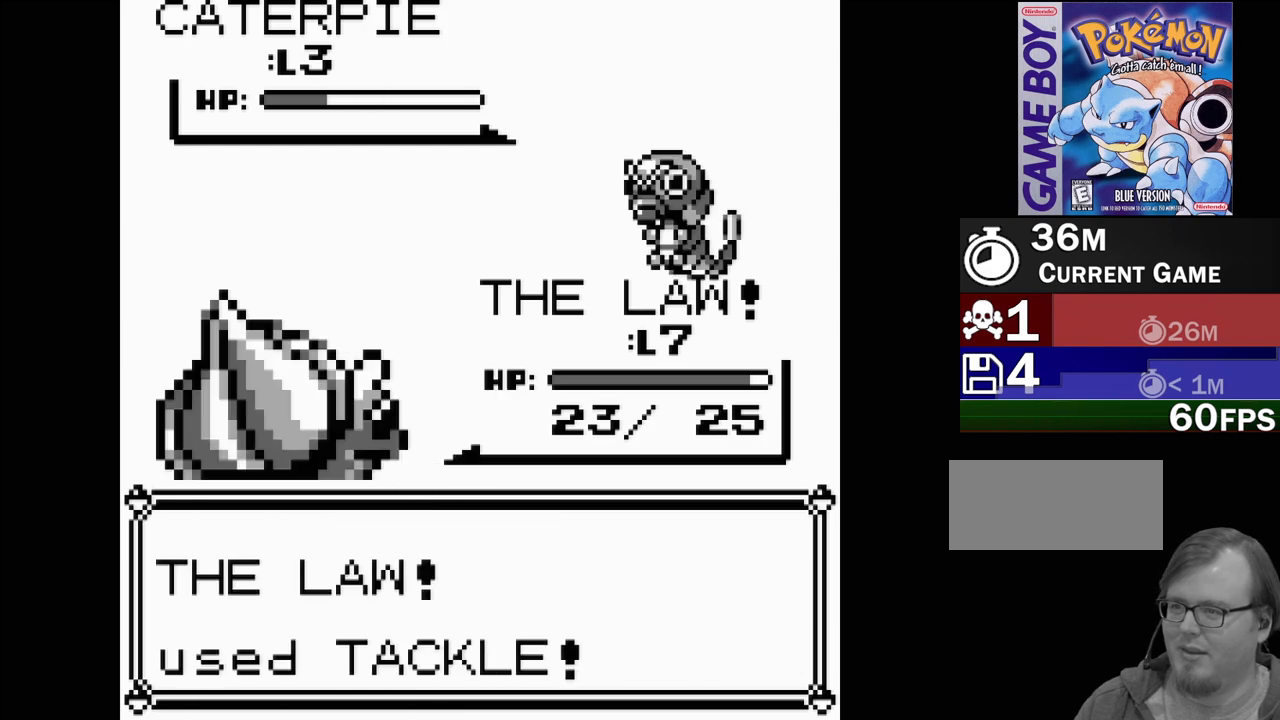
{"buttons": [], "events": []}
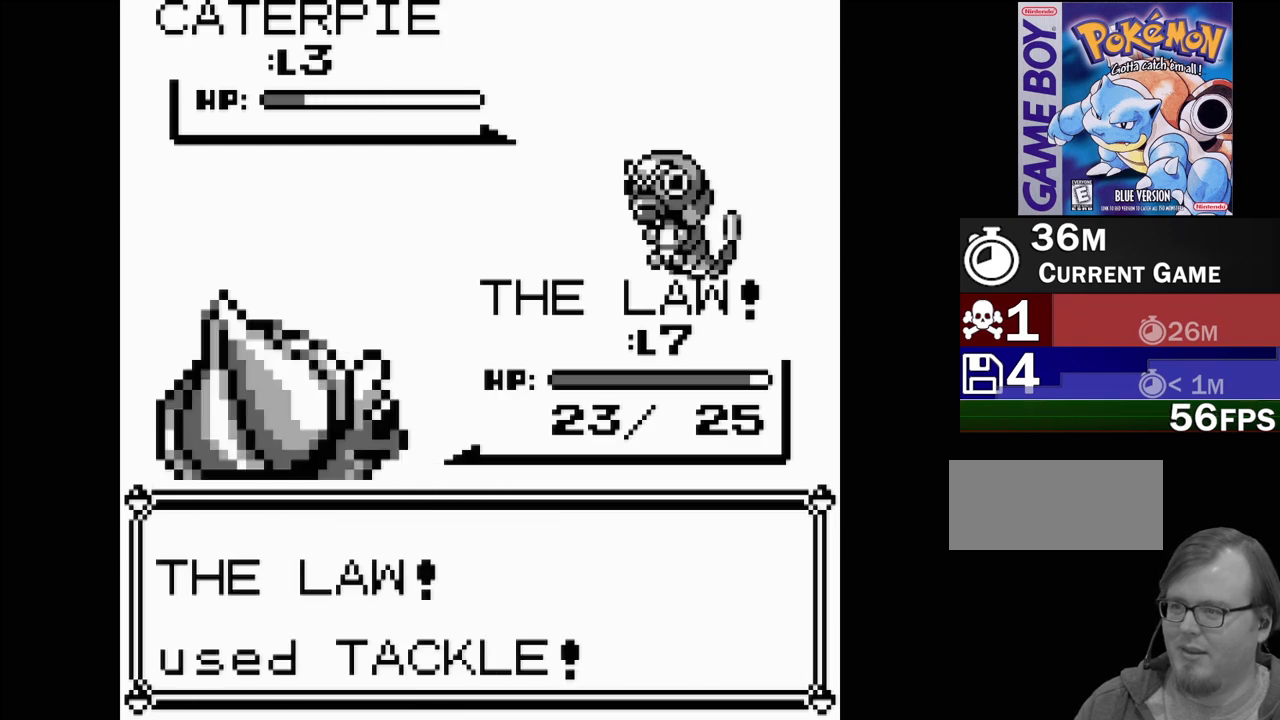
{"buttons": [], "events": []}
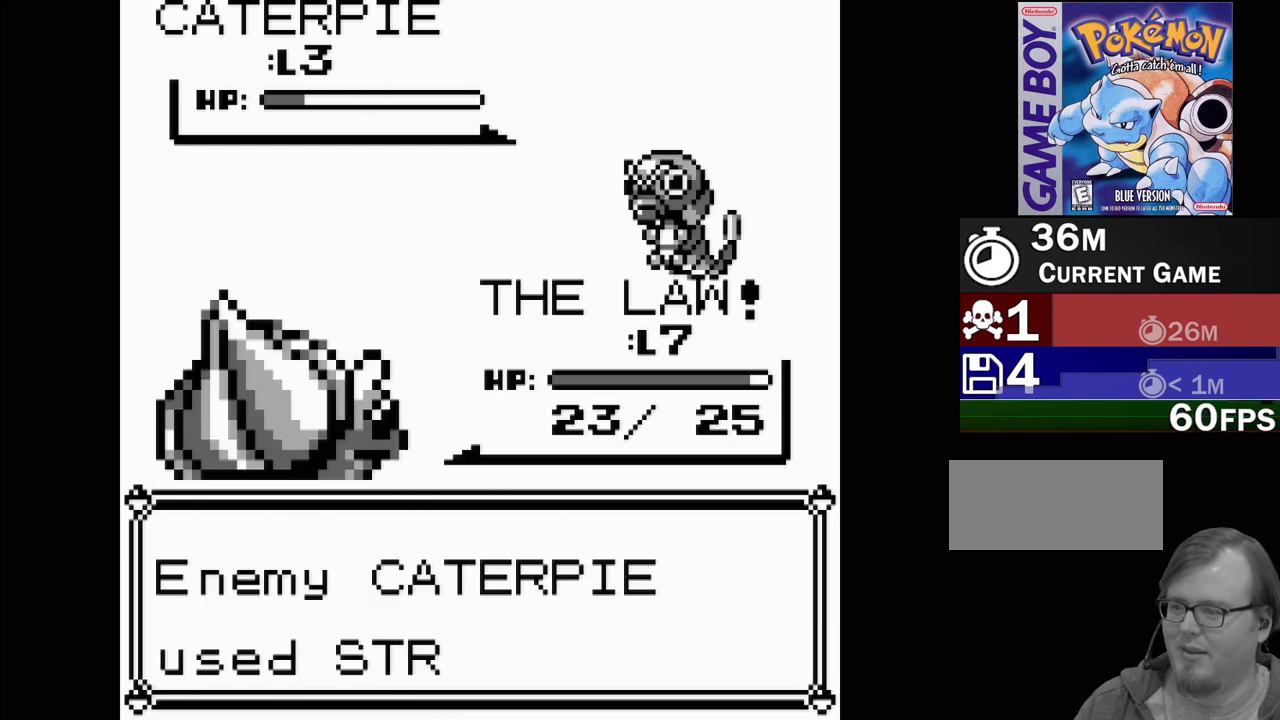
{"buttons": [], "events": []}
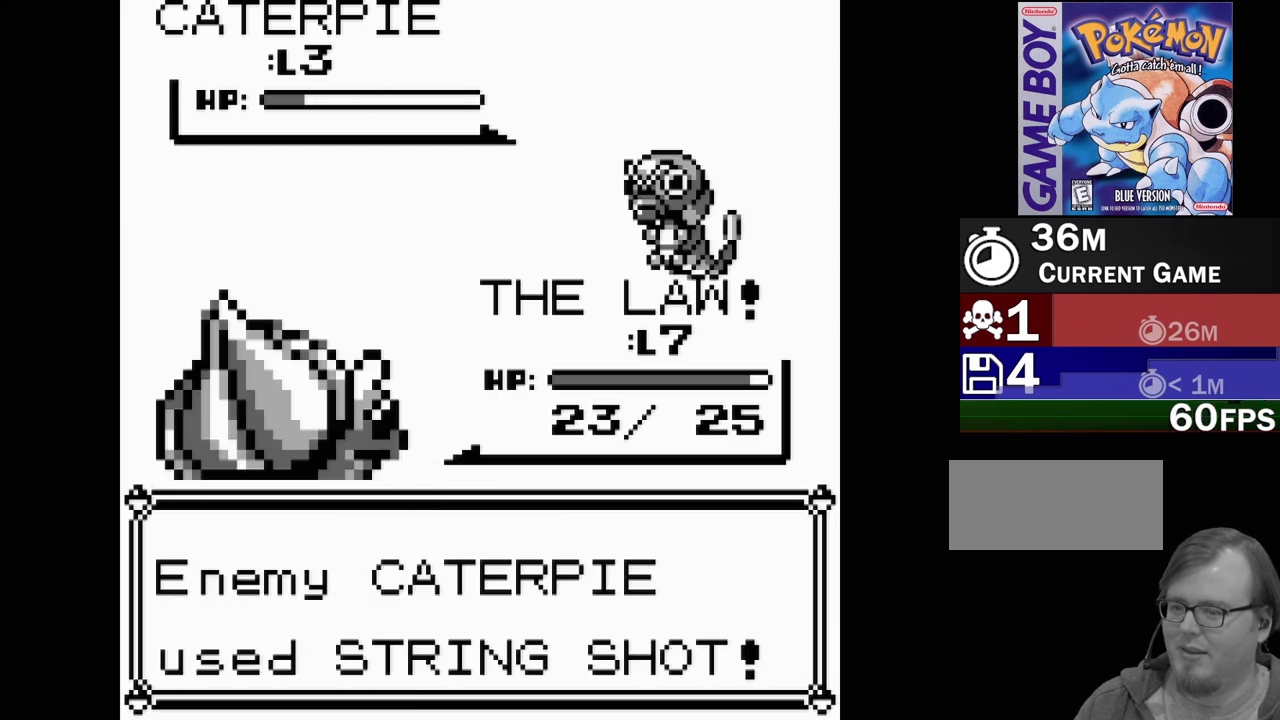
{"buttons": ["A"], "events": [[367, "A", "down"]]}
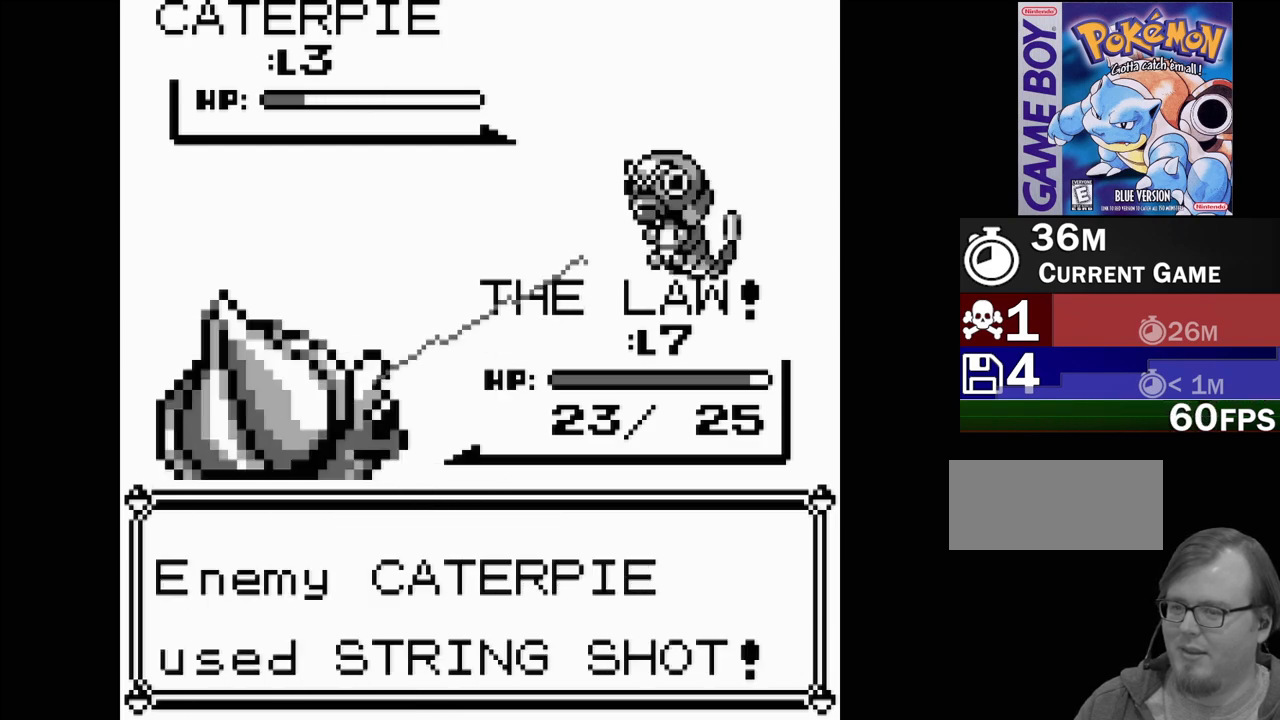
{"buttons": [], "events": [[33, "A", "up"]]}
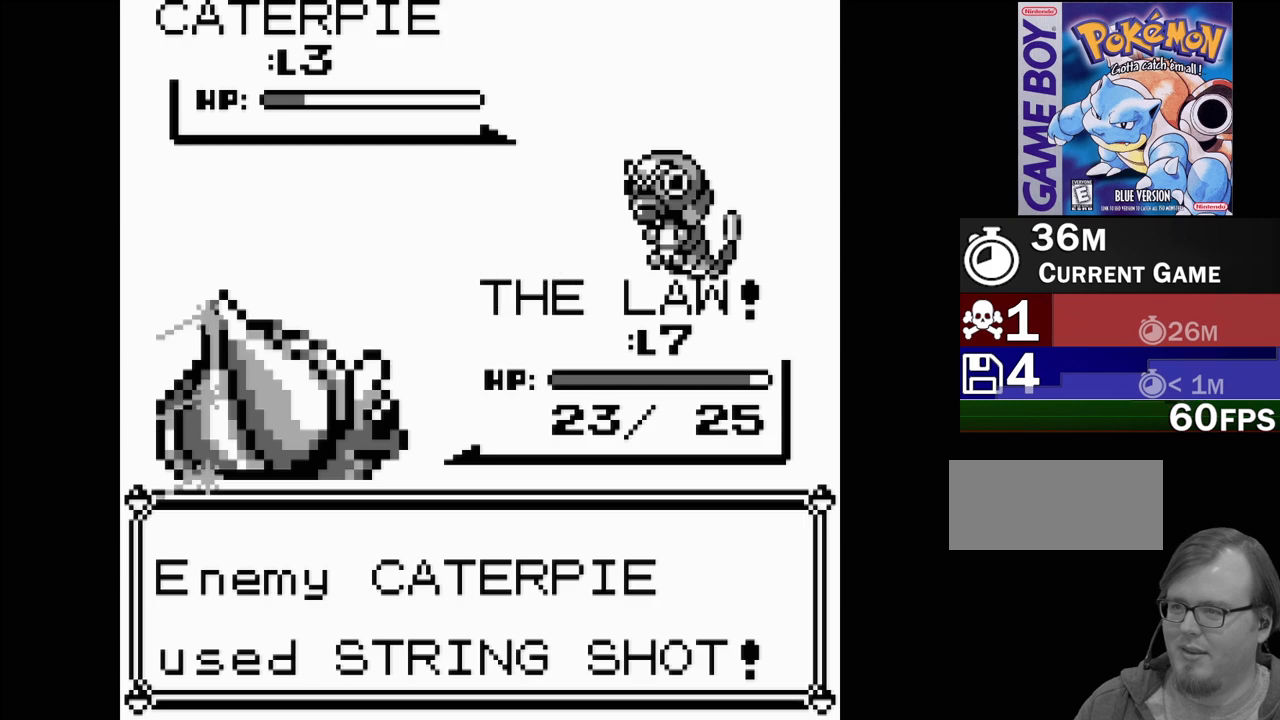
{"buttons": [], "events": []}
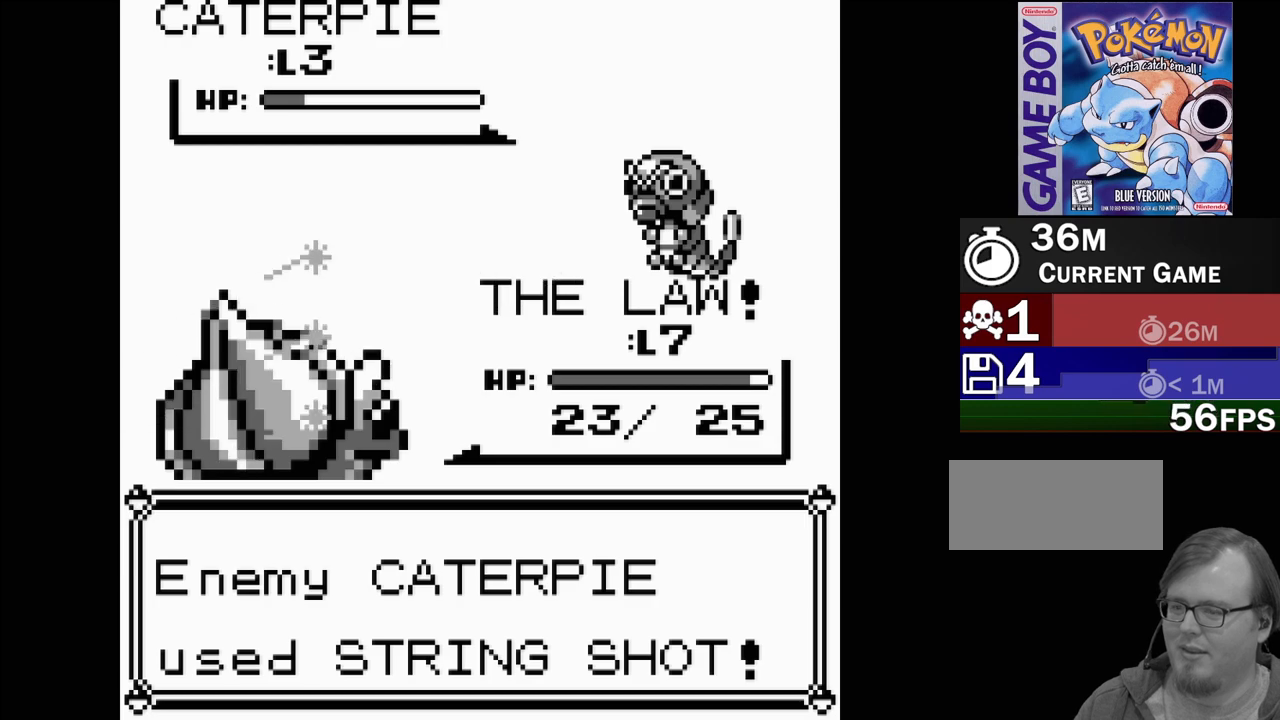
{"buttons": [], "events": []}
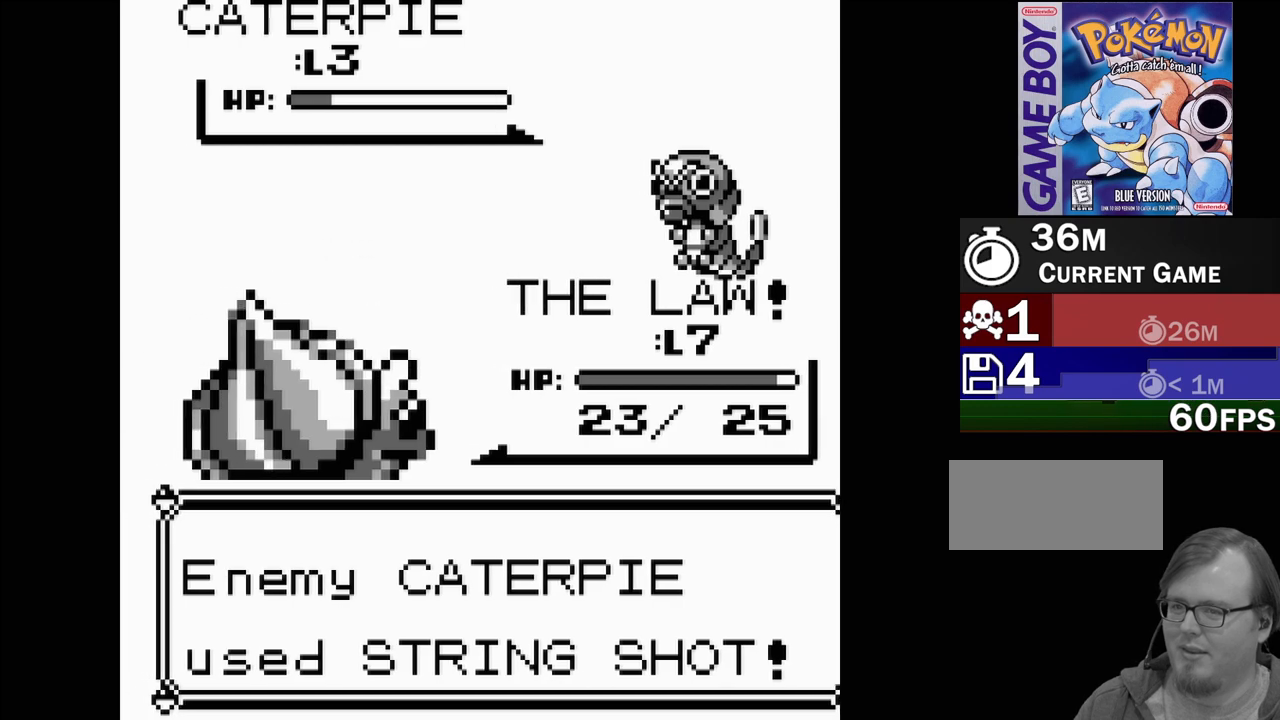
{"buttons": [], "events": []}
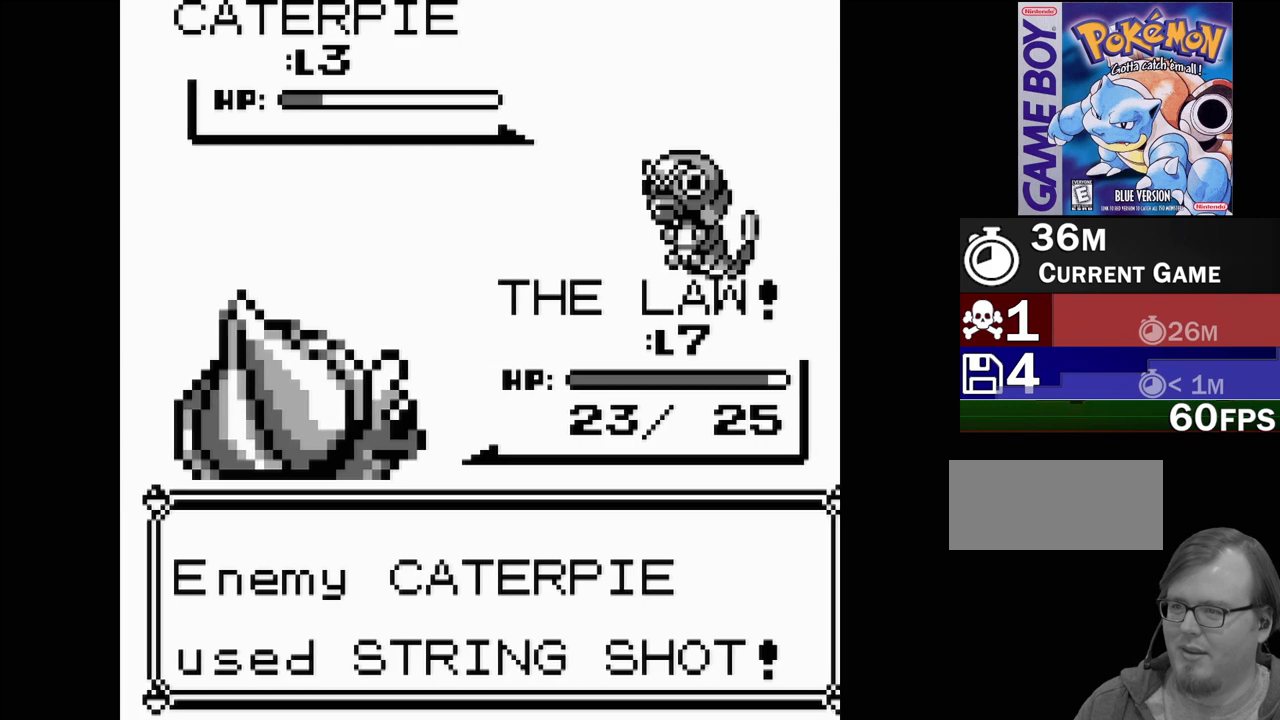
{"buttons": [], "events": []}
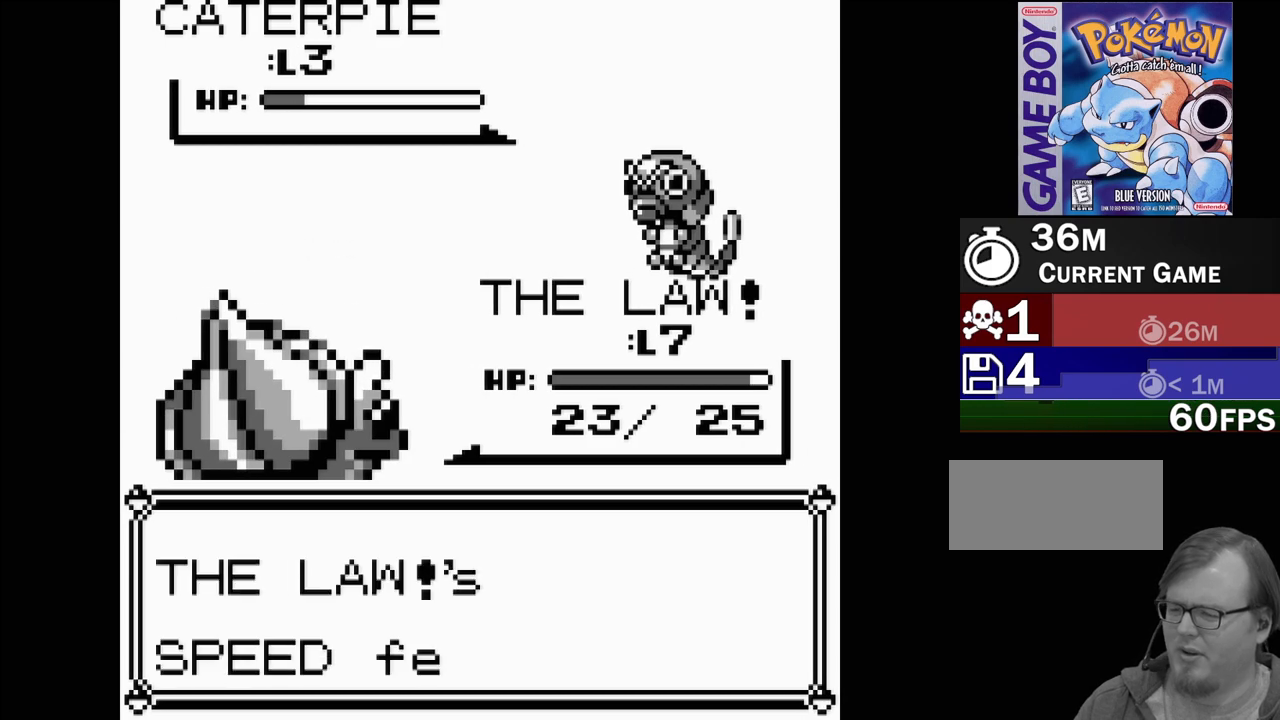
{"buttons": ["A"], "events": [[383, "A", "down"]]}
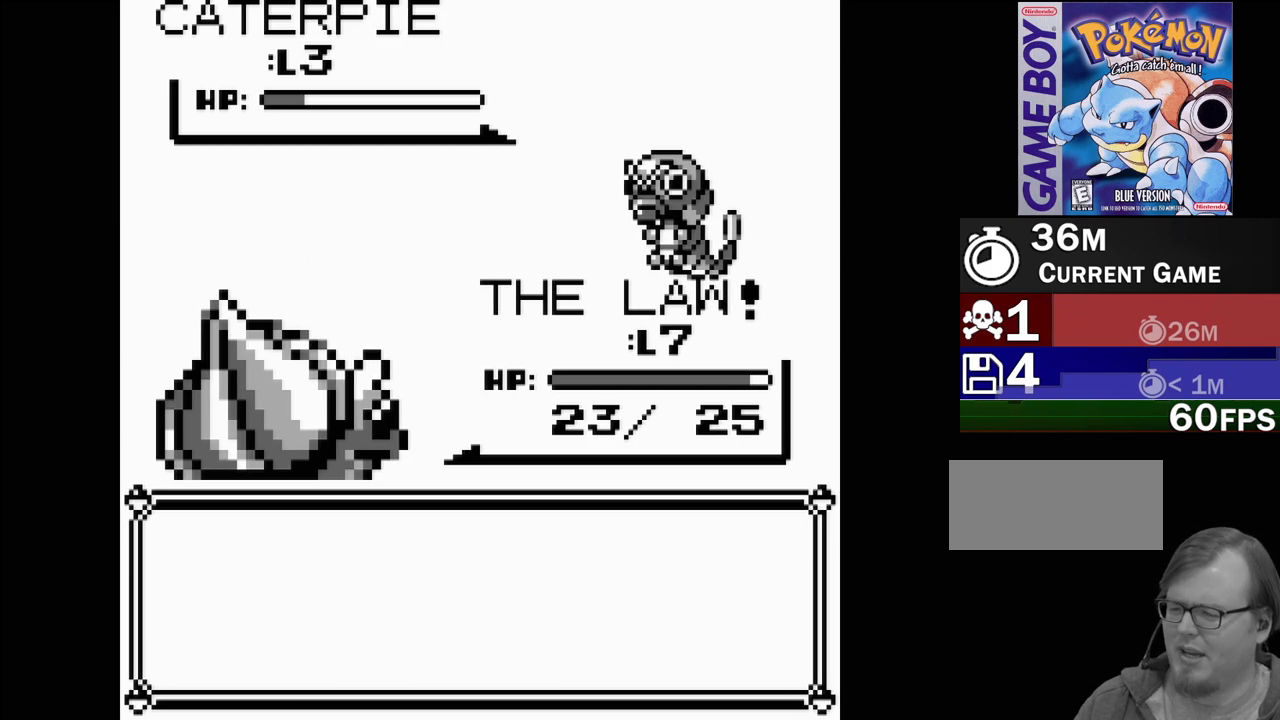
{"buttons": ["DPAD_RIGHT"], "events": [[33, "A", "up"], [483, "DPAD_RIGHT", "down"]]}
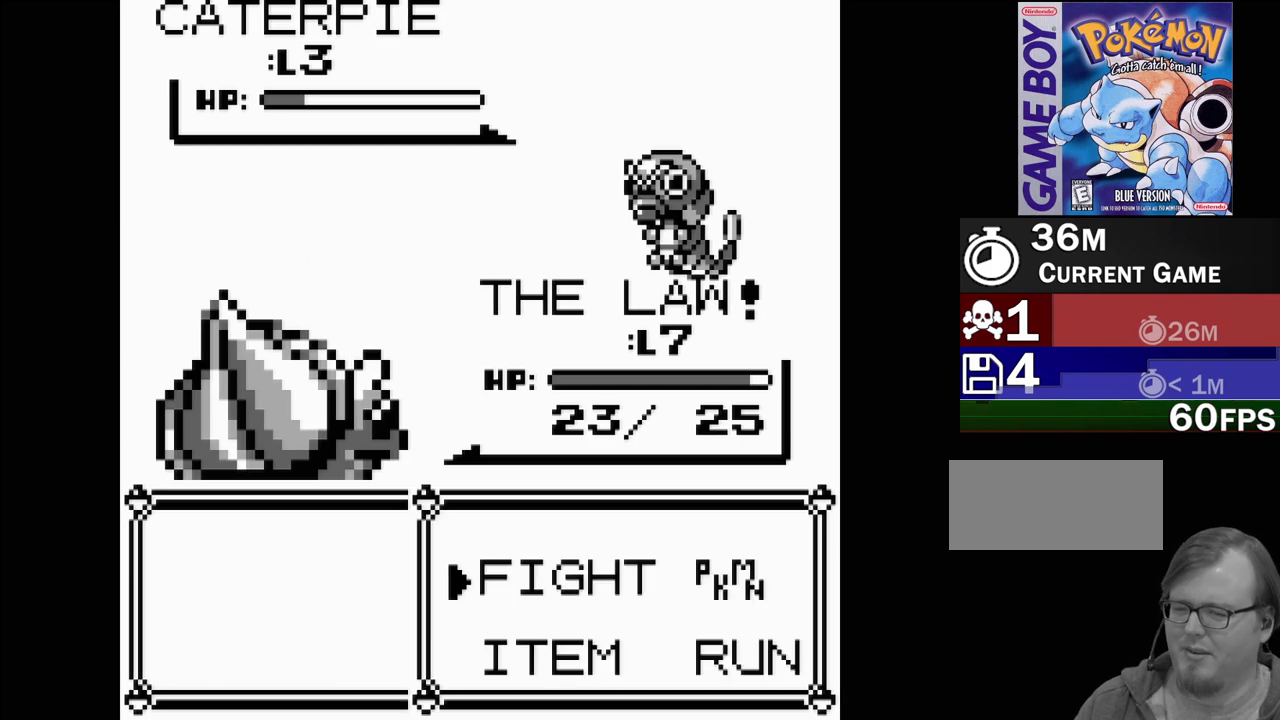
{"buttons": [], "events": [[83, "DPAD_RIGHT", "up"], [100, "A", "down"], [200, "A", "up"]]}
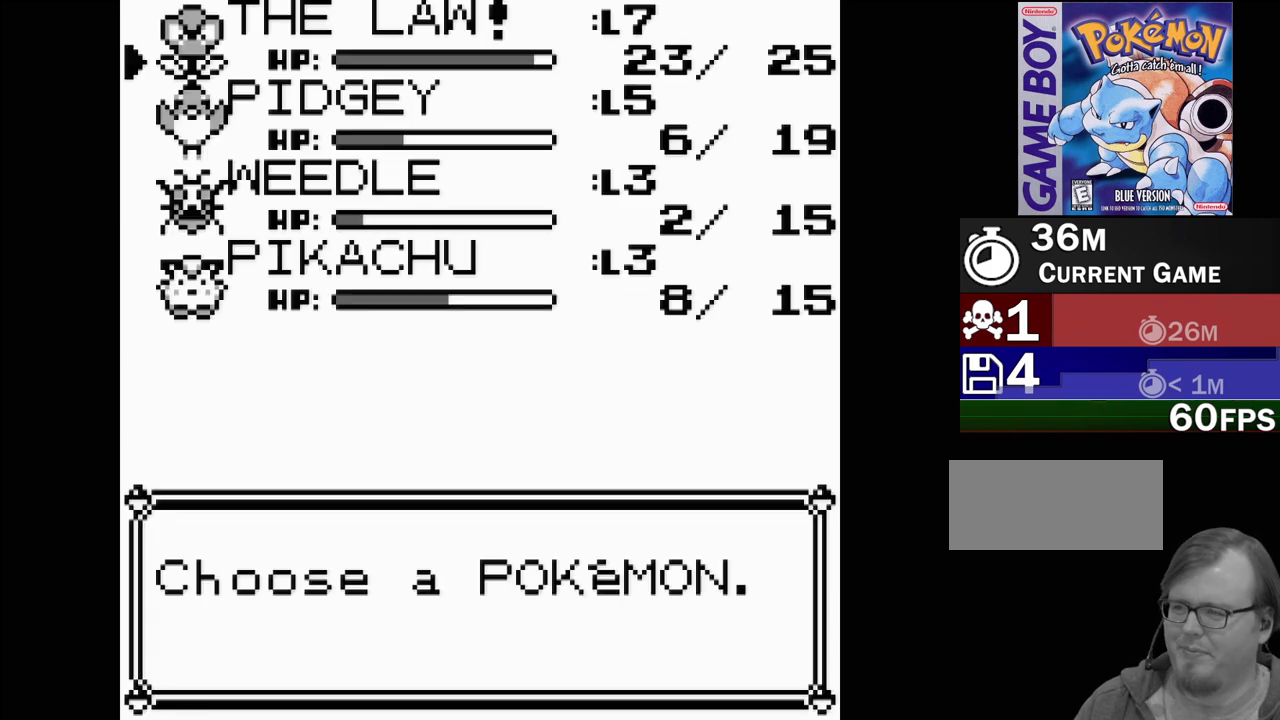
{"buttons": [], "events": []}
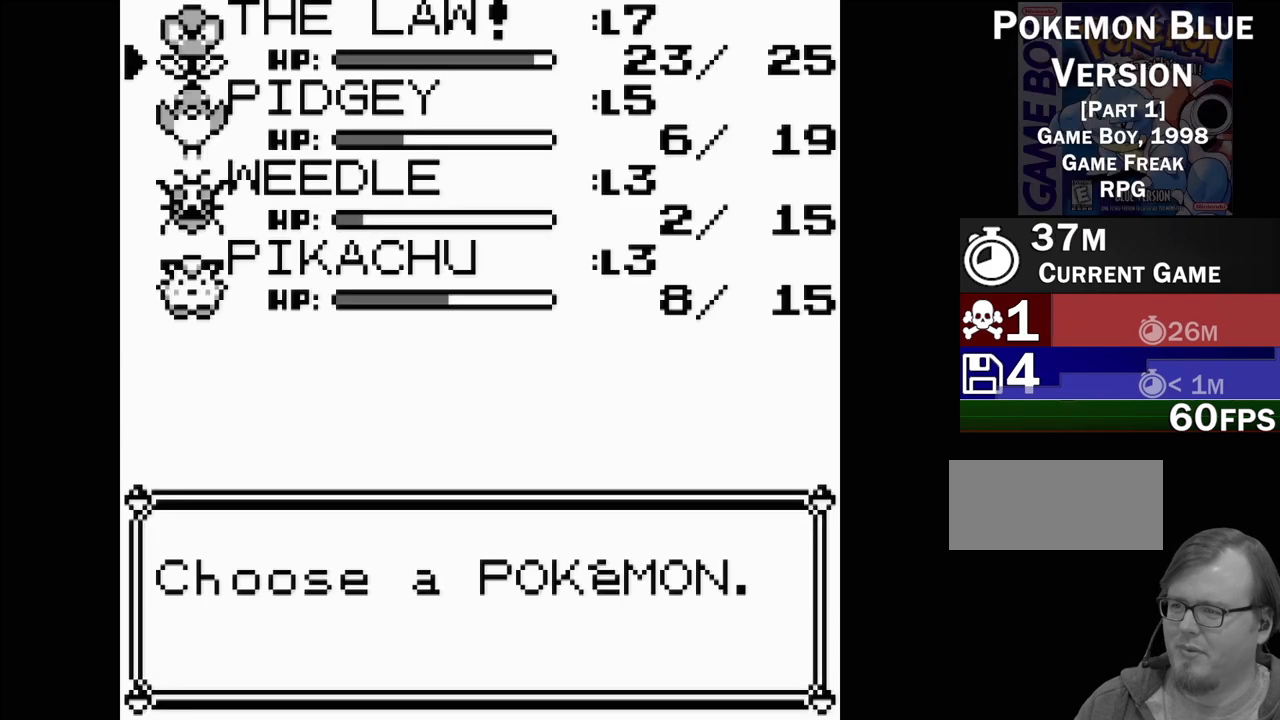
{"buttons": ["B"], "events": [[500, "B", "down"]]}
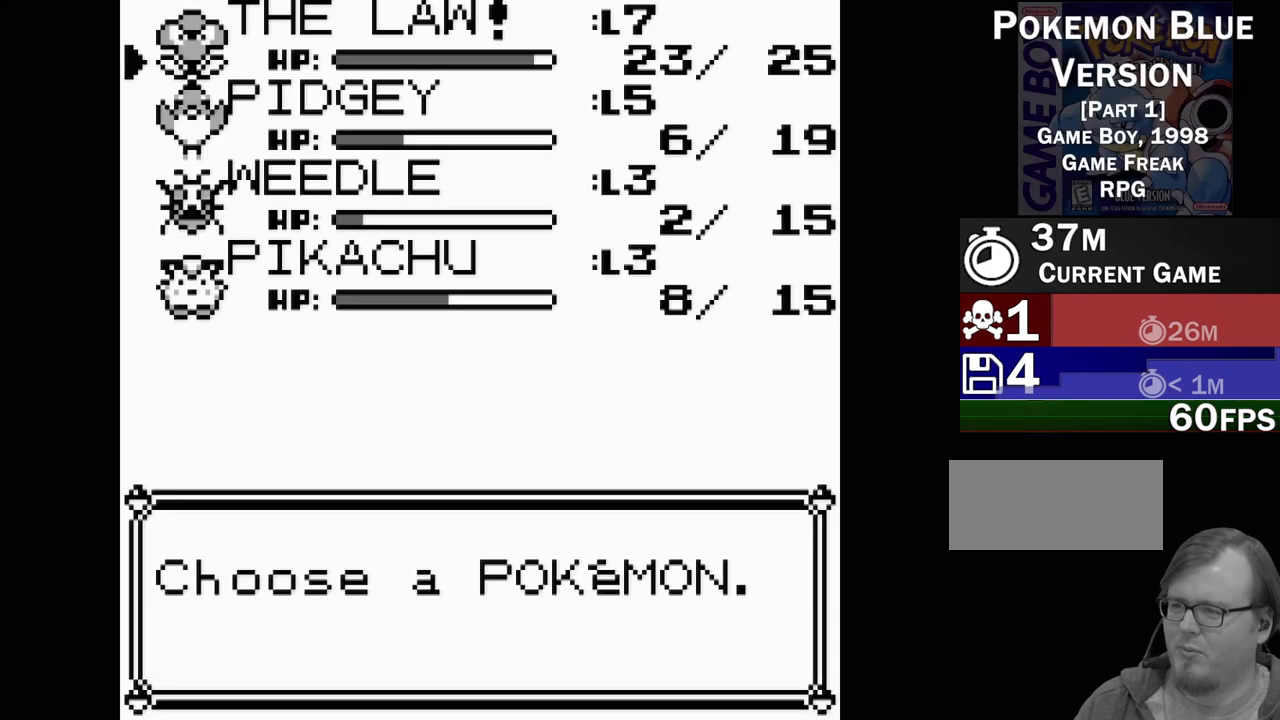
{"buttons": [], "events": [[150, "B", "up"]]}
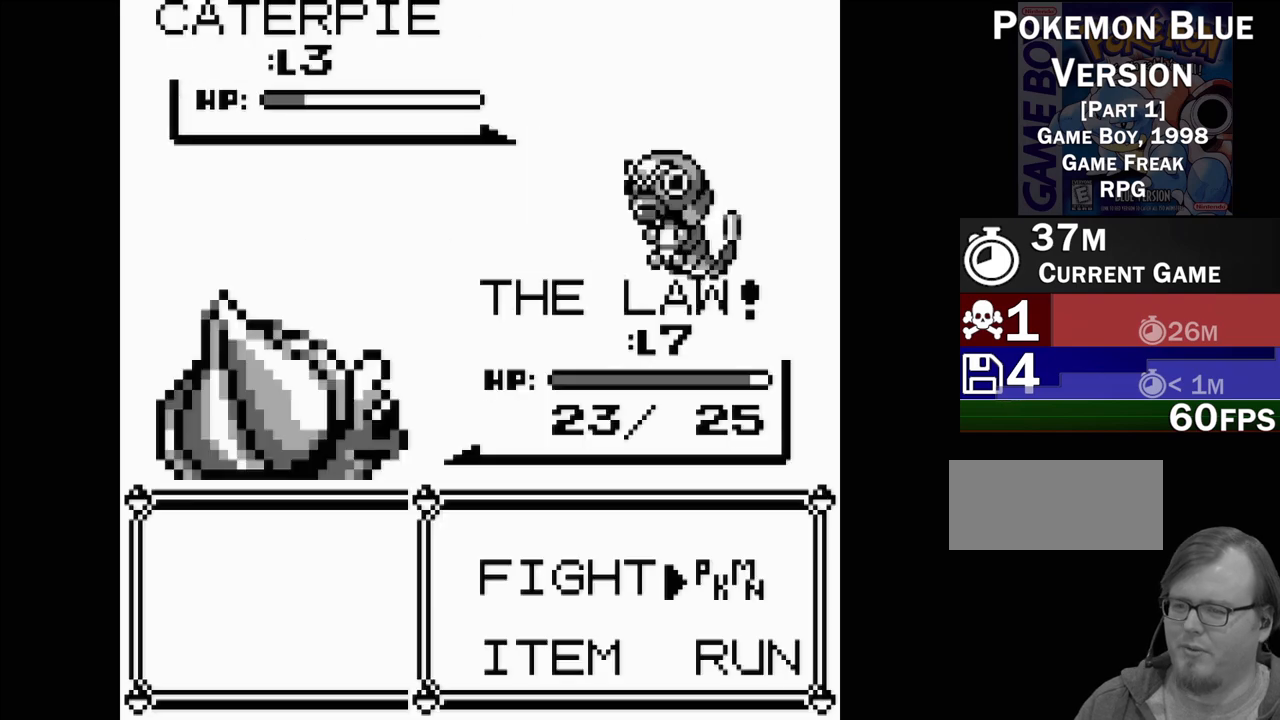
{"buttons": [], "events": [[17, "DPAD_LEFT", "down"], [133, "DPAD_LEFT", "up"], [283, "DPAD_DOWN", "down"], [367, "DPAD_DOWN", "up"], [383, "A", "down"], [467, "A", "up"]]}
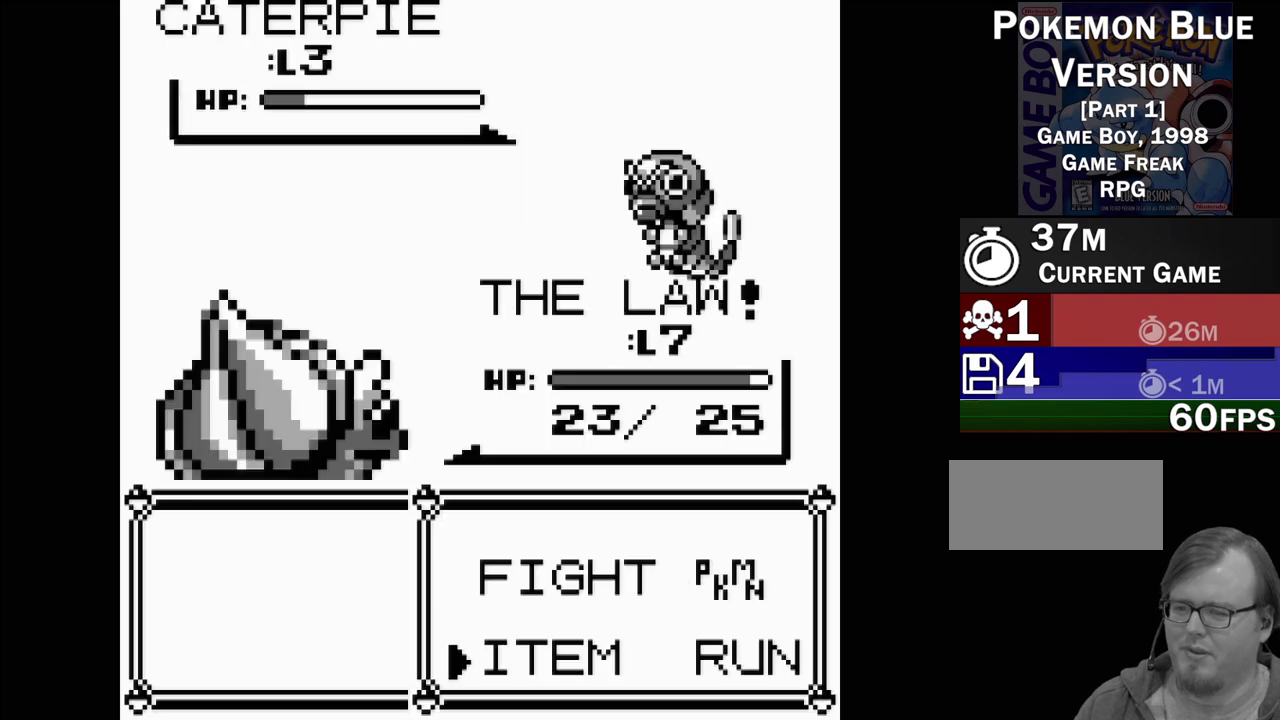
{"buttons": ["DPAD_DOWN"], "events": [[500, "DPAD_DOWN", "down"]]}
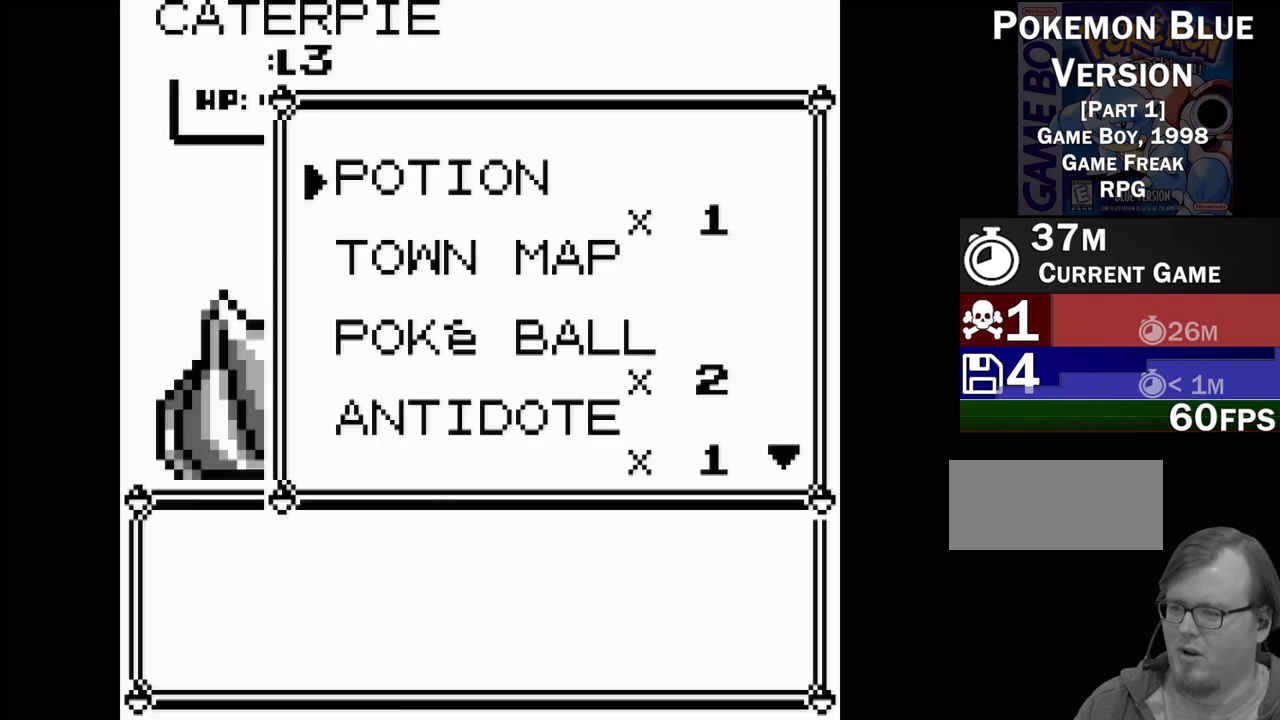
{"buttons": [], "events": [[83, "DPAD_DOWN", "up"], [167, "DPAD_DOWN", "down"], [267, "DPAD_DOWN", "up"]]}
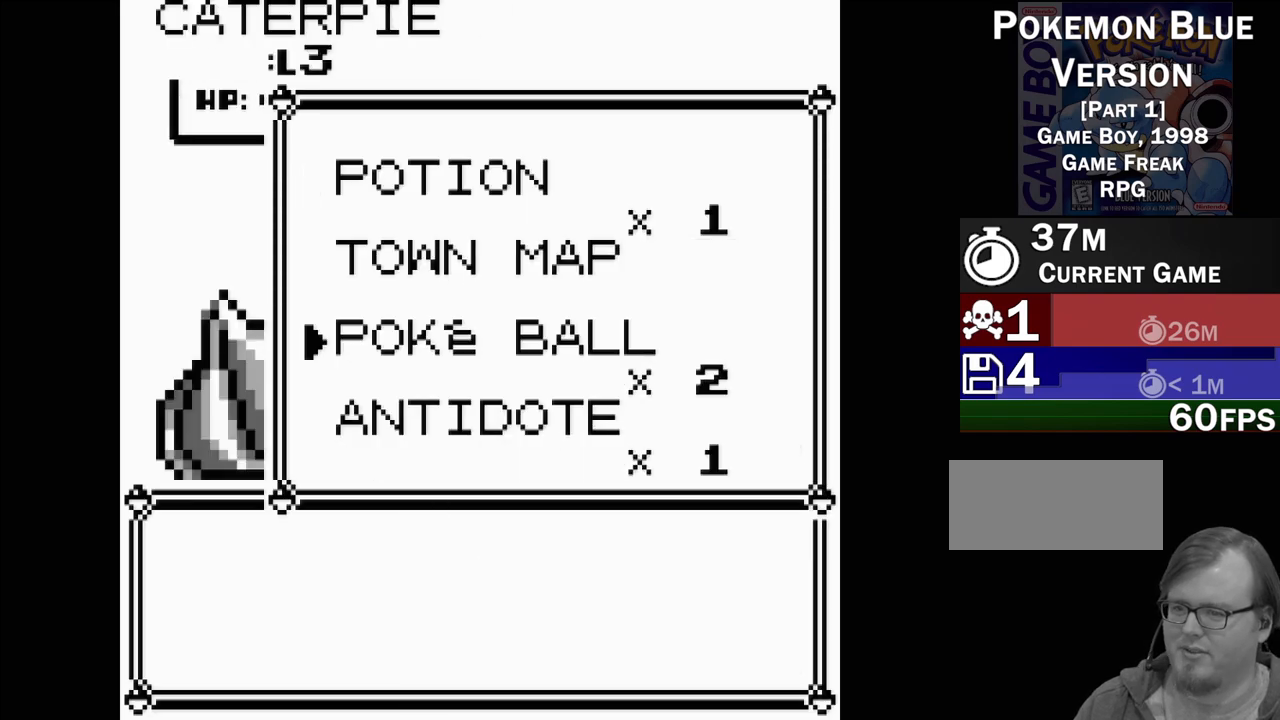
{"buttons": [], "events": [[133, "A", "down"], [267, "A", "up"]]}
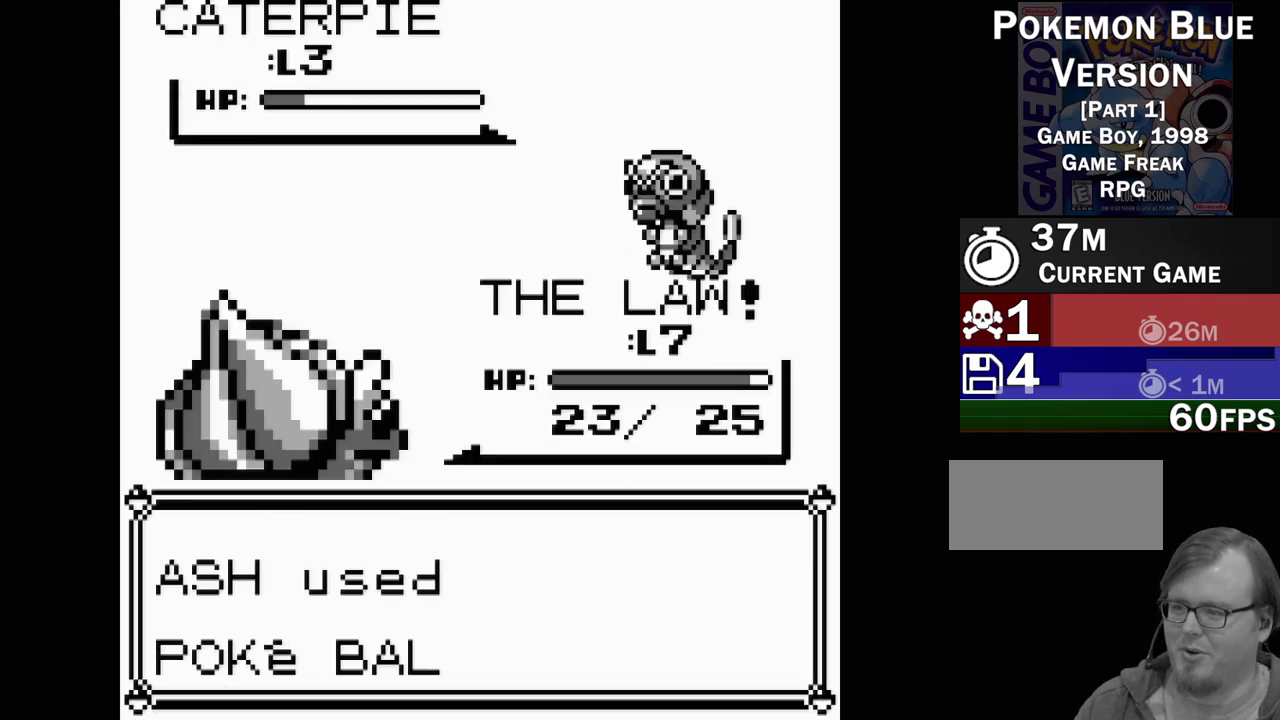
{"buttons": [], "events": []}
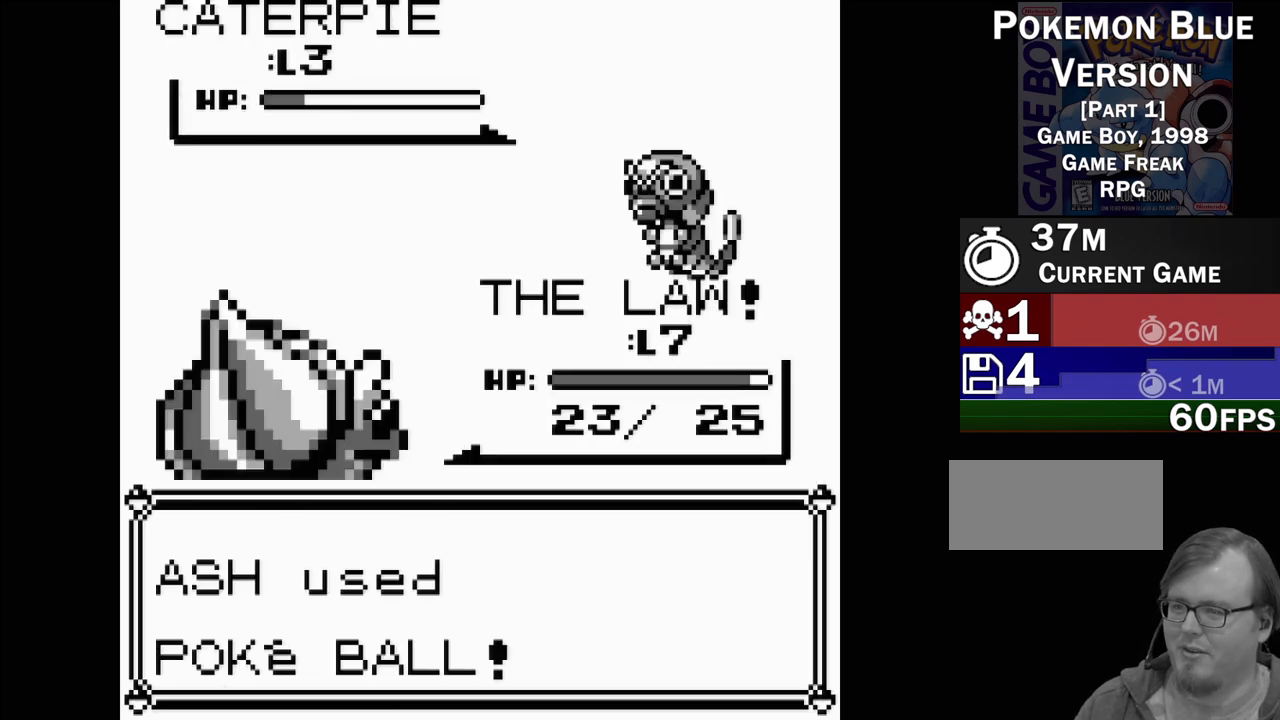
{"buttons": ["B", "DPAD_DOWN"], "events": [[367, "B", "down"], [367, "DPAD_DOWN", "down"]]}
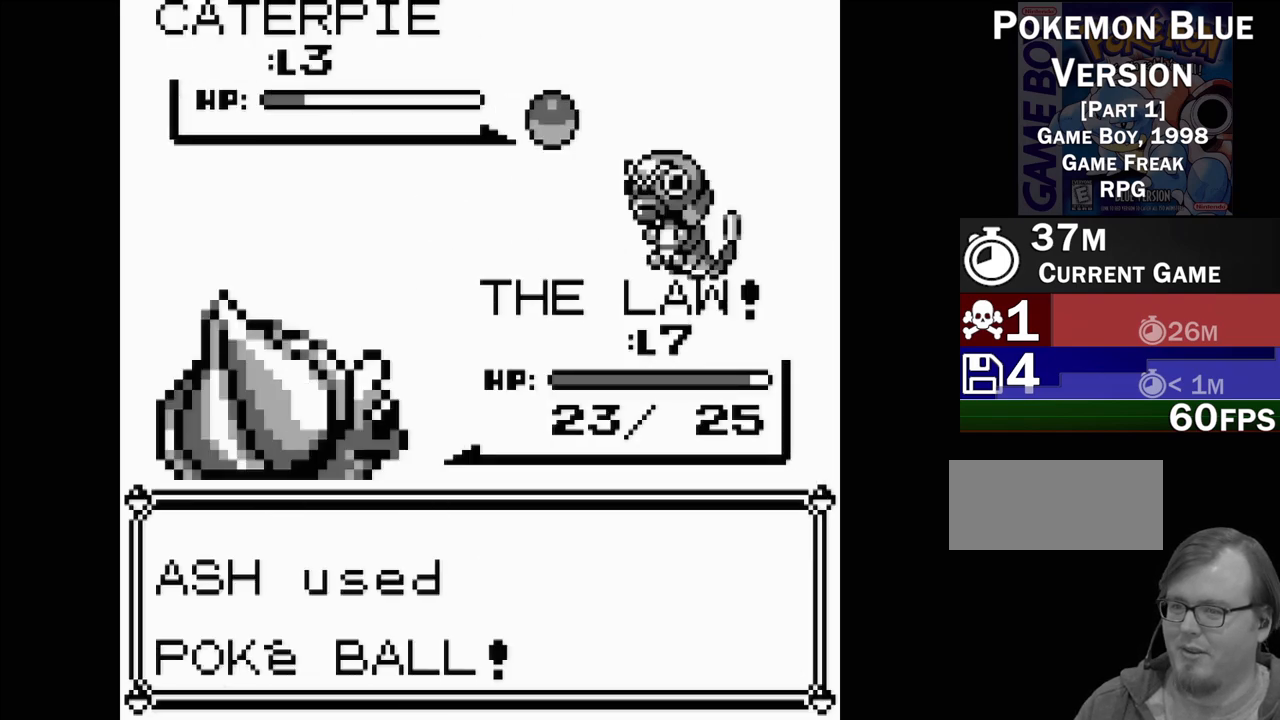
{"buttons": ["B", "DPAD_DOWN"], "events": []}
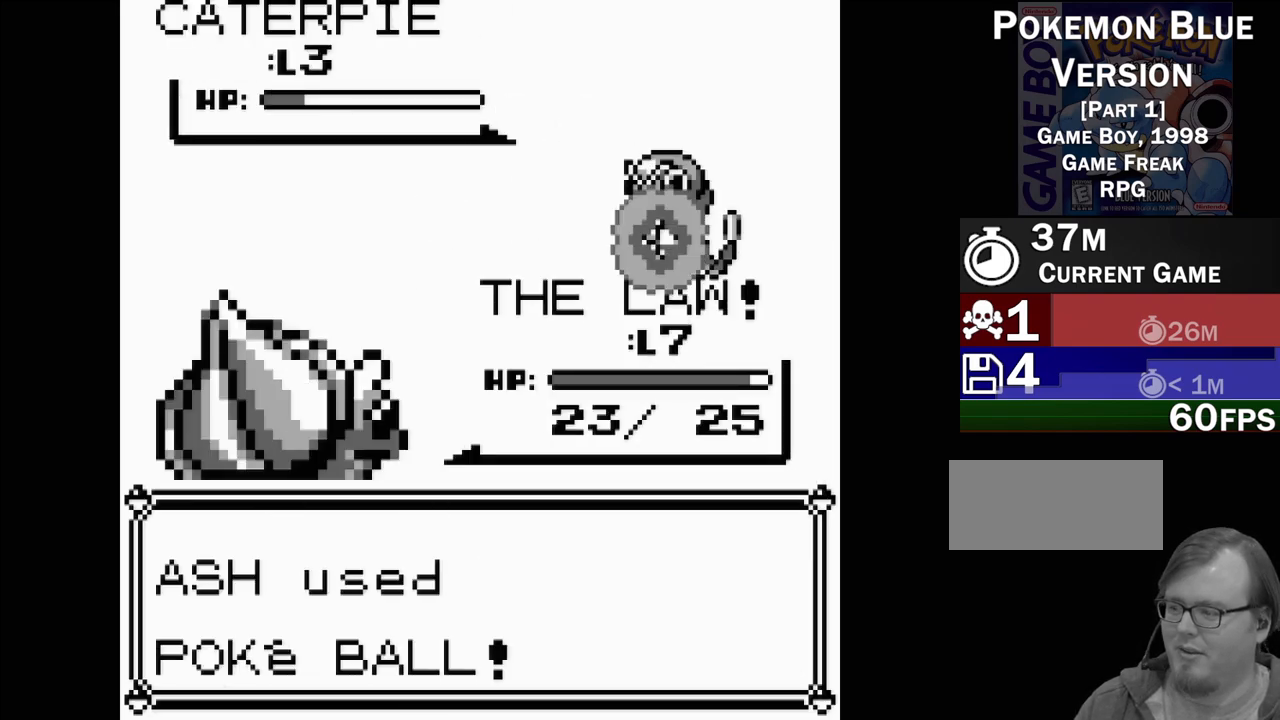
{"buttons": ["B", "DPAD_DOWN"], "events": []}
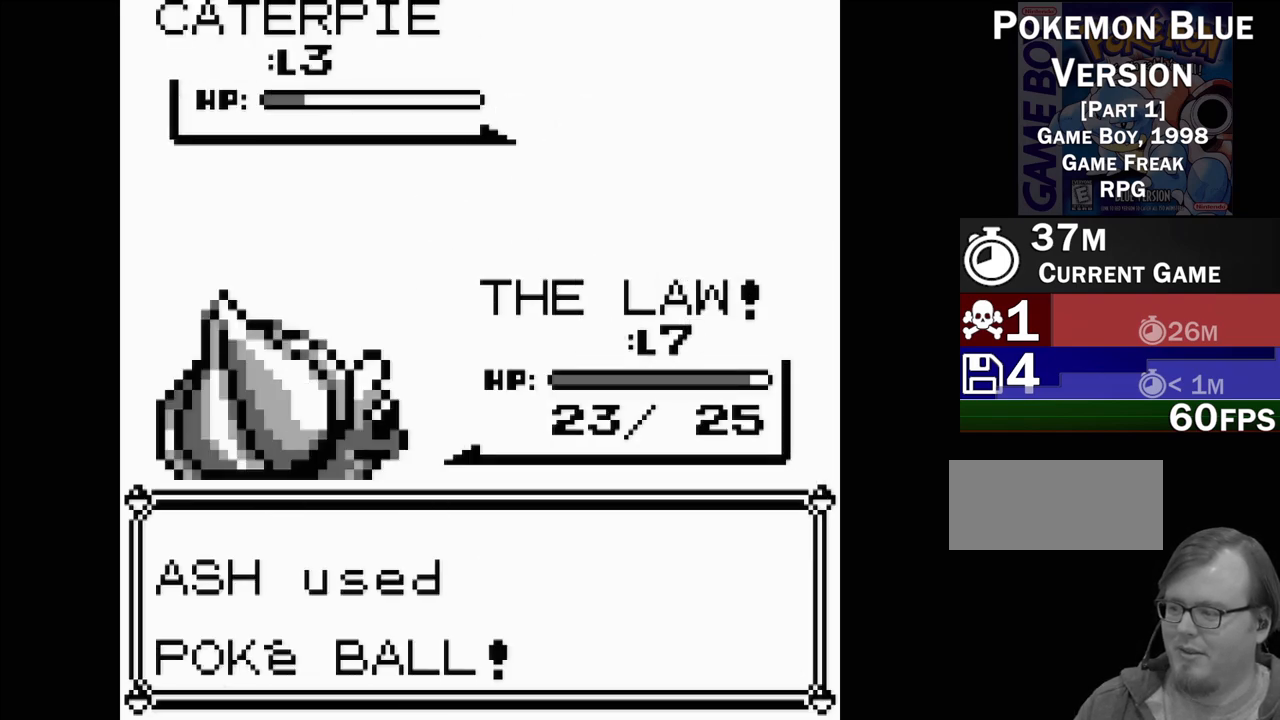
{"buttons": ["B", "DPAD_DOWN"], "events": []}